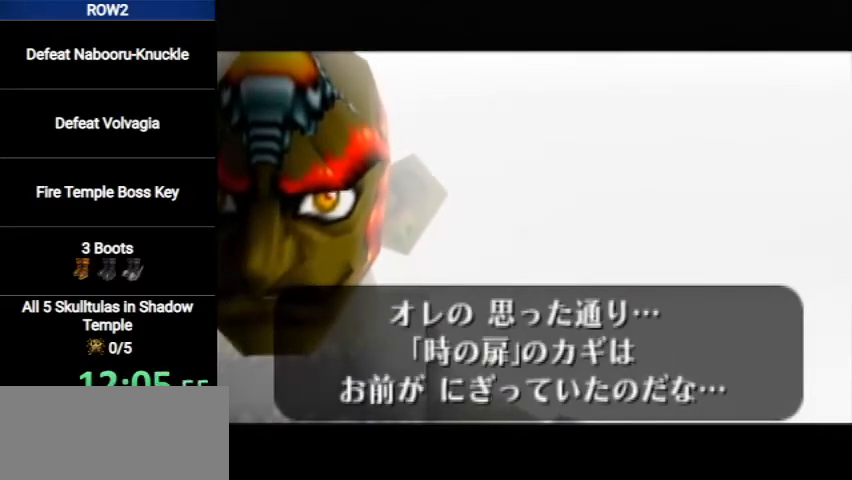
Gameplay with a controller (Nintendo layout); each line is a JSON object with the inputs held at the frame after it. "events" lists button and stick changes between this image and that frame as [ms after this image, input, new state], when the widget could be followed in between. Not read: L3 R3.
{"buttons": ["A", "B"], "left_stick": "center", "right_stick": "center", "events": [[100, "A", "down"], [100, "B", "down"], [167, "A", "up"], [167, "B", "up"], [233, "A", "down"], [267, "B", "down"], [300, "A", "up"], [300, "B", "up"], [467, "A", "down"], [467, "B", "down"]]}
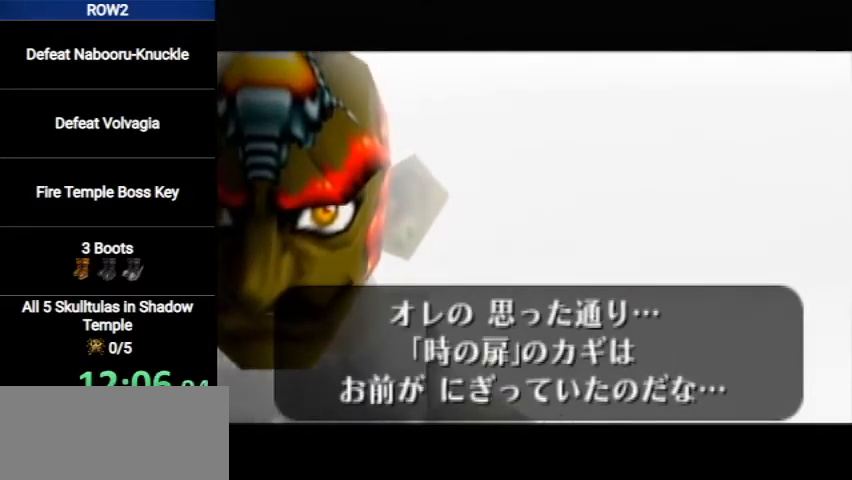
{"buttons": ["A"], "left_stick": "center", "right_stick": "center", "events": [[33, "A", "up"], [33, "B", "up"], [133, "A", "down"], [133, "B", "down"], [167, "A", "up"], [200, "B", "up"], [233, "A", "down"], [267, "A", "up"], [333, "A", "down"], [400, "A", "up"], [400, "B", "down"], [433, "B", "up"], [467, "A", "down"]]}
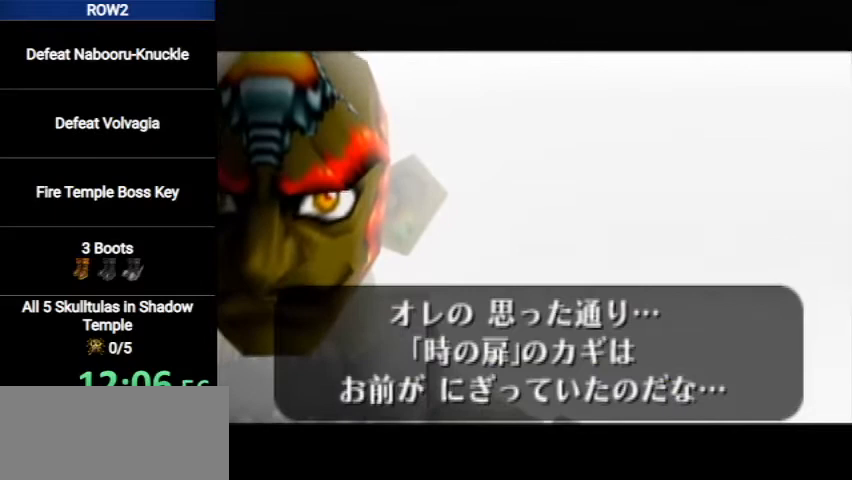
{"buttons": ["A"], "left_stick": "center", "right_stick": "center", "events": [[33, "A", "up"], [33, "B", "down"], [133, "A", "down"], [133, "B", "up"], [167, "A", "up"], [167, "B", "down"], [233, "A", "down"], [233, "B", "up"], [267, "A", "up"], [300, "B", "down"], [333, "A", "down"], [333, "B", "up"], [433, "A", "up"], [467, "B", "down"], [500, "A", "down"], [500, "B", "up"]]}
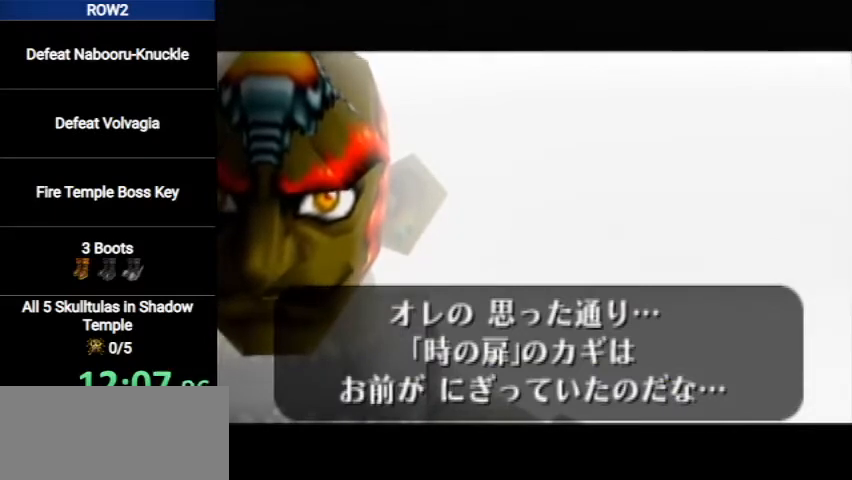
{"buttons": ["B"], "left_stick": "center", "right_stick": "center", "events": [[33, "A", "up"], [100, "B", "down"], [167, "A", "down"], [167, "B", "up"], [200, "A", "up"], [200, "B", "down"], [267, "A", "down"], [267, "B", "up"], [300, "A", "up"], [367, "B", "down"], [400, "A", "down"], [400, "B", "up"], [467, "A", "up"], [467, "B", "down"]]}
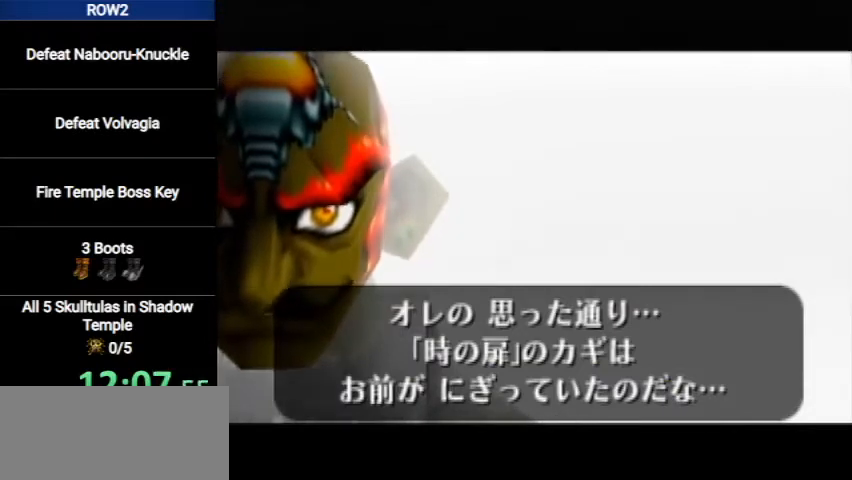
{"buttons": ["B"], "left_stick": "center", "right_stick": "center", "events": [[33, "A", "down"], [33, "B", "up"], [100, "A", "up"], [133, "B", "down"], [200, "A", "down"], [200, "B", "up"], [233, "A", "up"], [233, "B", "down"], [267, "B", "up"], [367, "B", "down"], [400, "B", "up"], [433, "A", "down"], [500, "A", "up"], [500, "B", "down"]]}
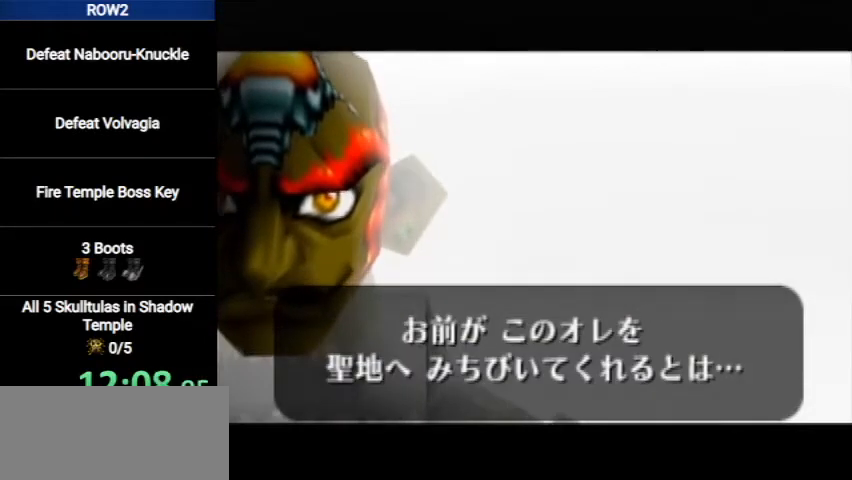
{"buttons": [], "left_stick": "center", "right_stick": "center", "events": [[33, "B", "up"], [100, "A", "down"], [133, "A", "up"], [133, "B", "down"], [200, "B", "up"], [233, "B", "down"], [300, "B", "up"], [333, "B", "down"], [433, "B", "up"], [467, "A", "down"], [500, "A", "up"]]}
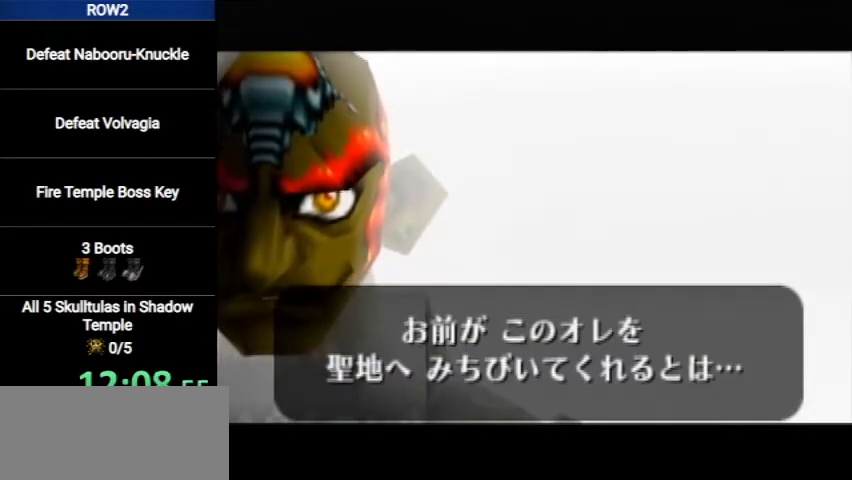
{"buttons": ["A"], "left_stick": "center", "right_stick": "center", "events": [[33, "B", "down"], [67, "B", "up"], [133, "A", "down"], [167, "A", "up"], [167, "B", "down"], [200, "B", "up"], [267, "B", "down"], [333, "A", "down"], [333, "B", "up"], [400, "B", "down"], [433, "A", "up"], [467, "B", "up"], [500, "A", "down"]]}
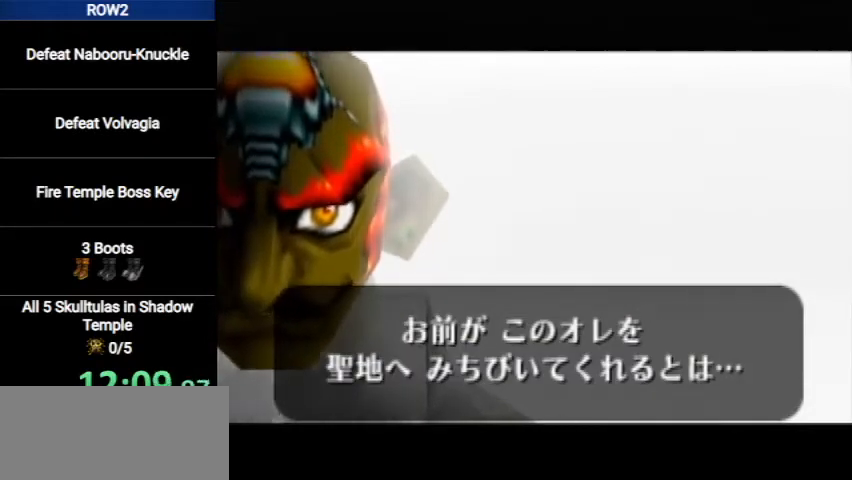
{"buttons": [], "left_stick": "center", "right_stick": "center", "events": [[33, "B", "down"], [67, "A", "up"], [133, "B", "up"], [167, "B", "down"], [233, "A", "down"], [233, "B", "up"], [300, "A", "up"], [300, "B", "down"], [367, "A", "down"], [367, "B", "up"], [433, "A", "up"], [433, "B", "down"], [500, "B", "up"]]}
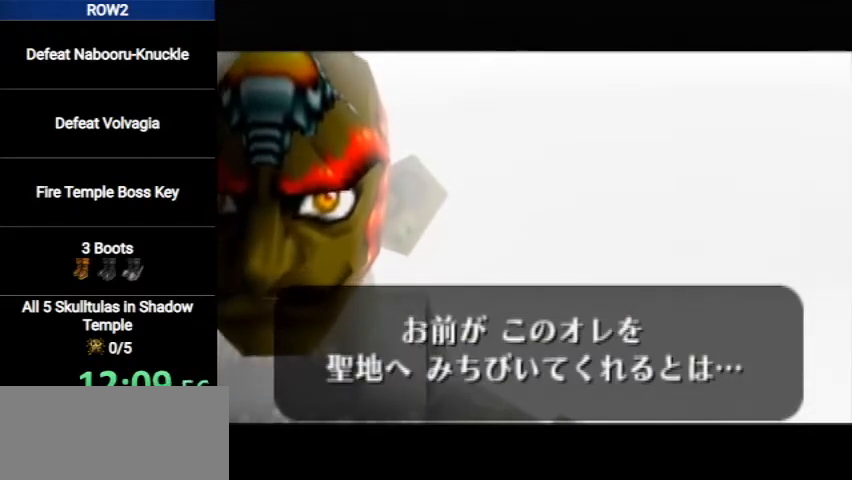
{"buttons": ["B"], "left_stick": "center", "right_stick": "center", "events": [[33, "A", "down"], [67, "A", "up"], [67, "B", "down"], [133, "B", "up"], [167, "A", "down"], [200, "A", "up"], [200, "B", "down"], [267, "A", "down"], [267, "B", "up"], [333, "A", "up"], [333, "B", "down"], [433, "A", "down"], [433, "B", "up"], [467, "A", "up"], [467, "B", "down"]]}
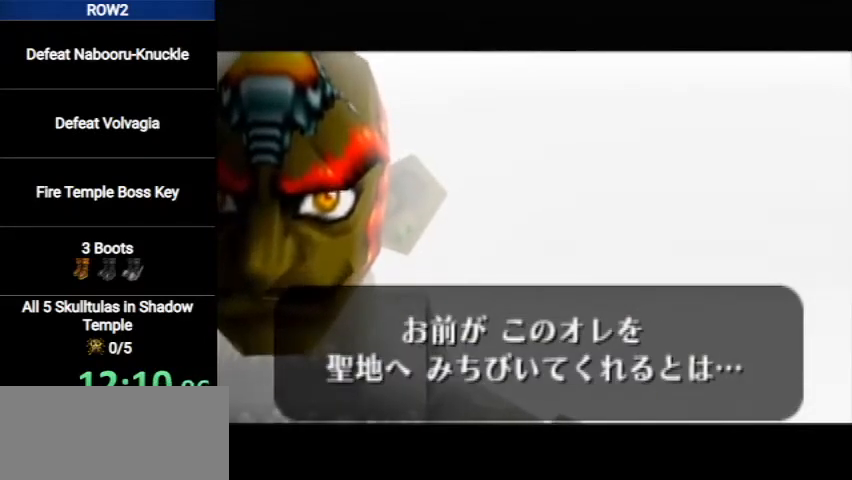
{"buttons": ["B"], "left_stick": "center", "right_stick": "center", "events": [[67, "A", "down"], [67, "B", "up"], [133, "A", "up"], [167, "A", "down"], [233, "A", "up"], [233, "B", "down"], [267, "B", "up"], [333, "B", "down"], [400, "A", "down"], [400, "B", "up"], [467, "A", "up"], [467, "B", "down"]]}
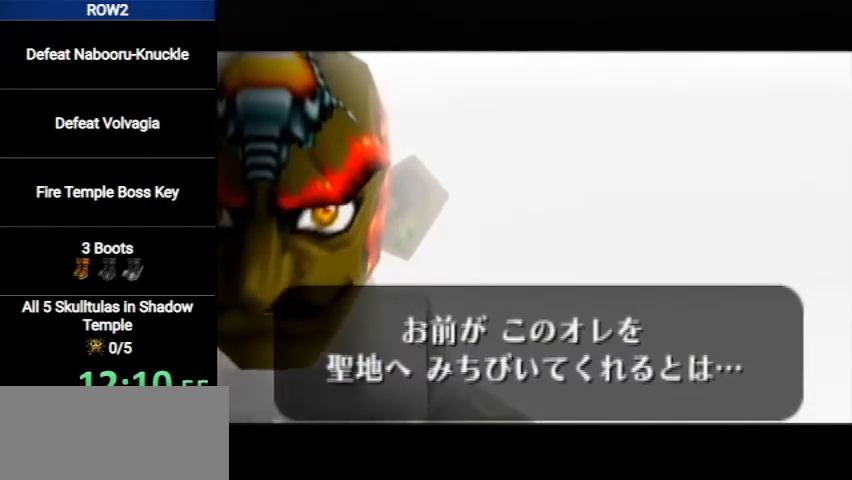
{"buttons": ["B"], "left_stick": "center", "right_stick": "center", "events": [[33, "B", "up"], [67, "A", "down"], [100, "A", "up"], [100, "B", "down"], [167, "B", "up"], [200, "B", "down"], [300, "B", "up"], [333, "A", "down"], [333, "B", "down"], [367, "A", "up"], [433, "A", "down"], [433, "B", "up"], [467, "B", "down"], [500, "A", "up"]]}
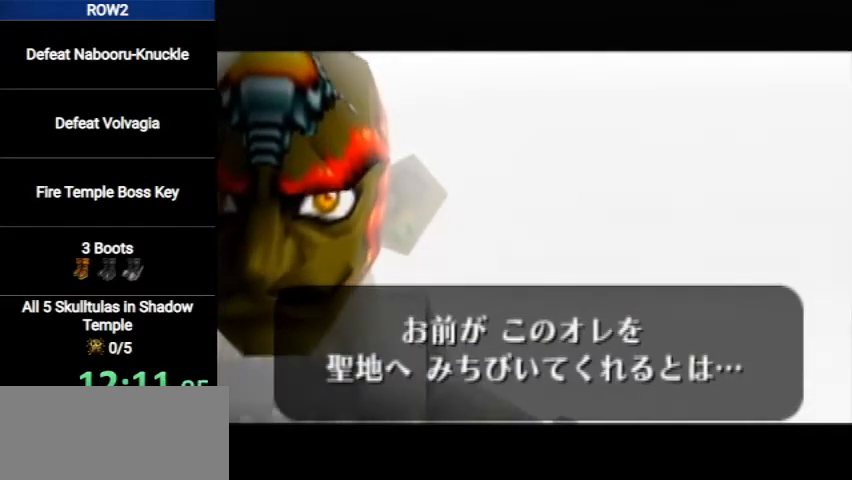
{"buttons": ["A"], "left_stick": "center", "right_stick": "center", "events": [[67, "B", "up"], [100, "A", "down"], [133, "A", "up"], [133, "B", "down"], [167, "B", "up"], [200, "A", "down"], [233, "A", "up"], [233, "B", "down"], [333, "A", "down"], [333, "B", "up"], [400, "B", "down"], [433, "A", "up"], [467, "A", "down"], [467, "B", "up"]]}
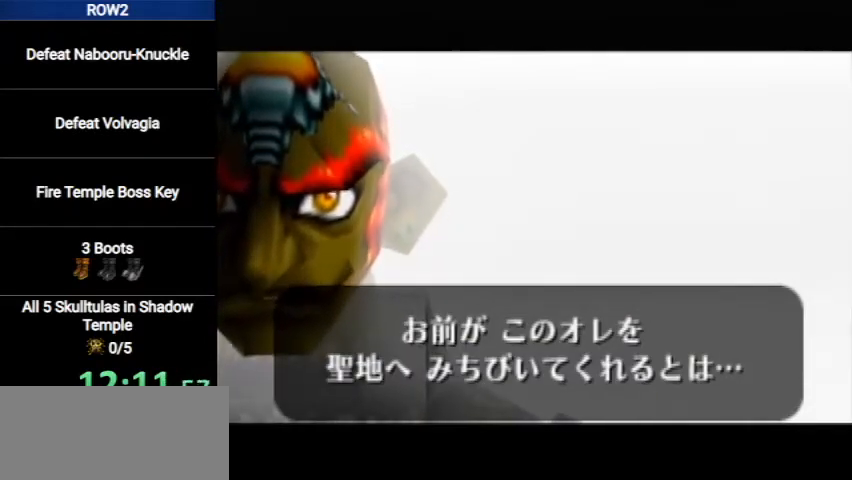
{"buttons": [], "left_stick": "center", "right_stick": "center", "events": [[33, "B", "down"], [67, "A", "up"], [100, "B", "up"], [133, "A", "down"], [200, "A", "up"], [233, "A", "down"], [300, "A", "up"], [300, "B", "down"], [367, "A", "down"], [367, "B", "up"], [433, "A", "up"], [433, "B", "down"], [500, "B", "up"]]}
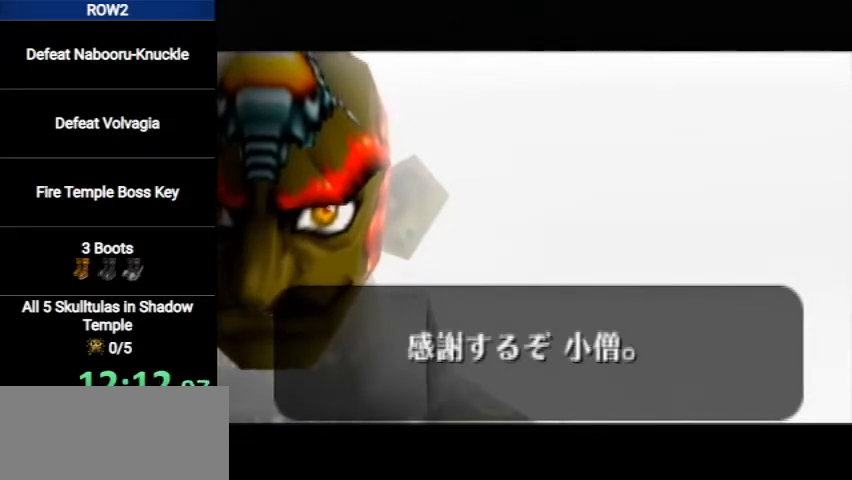
{"buttons": ["B"], "left_stick": "center", "right_stick": "center", "events": [[33, "A", "down"], [67, "B", "down"], [100, "A", "up"], [167, "A", "down"], [200, "A", "up"], [267, "B", "up"], [300, "A", "down"], [333, "A", "up"], [333, "B", "down"], [400, "B", "up"], [433, "A", "down"], [467, "B", "down"], [500, "A", "up"]]}
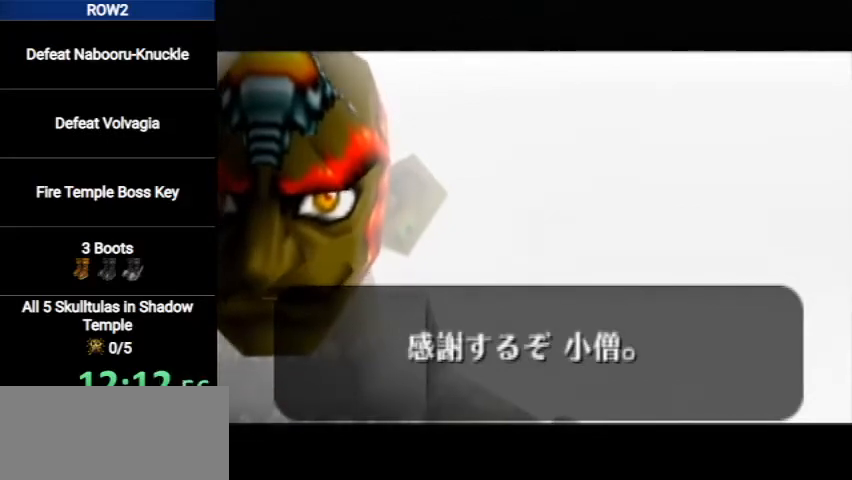
{"buttons": ["A"], "left_stick": "center", "right_stick": "center", "events": [[67, "B", "up"], [100, "A", "down"], [133, "A", "up"], [133, "B", "down"], [167, "B", "up"], [200, "A", "down"], [200, "B", "down"], [233, "A", "up"], [333, "A", "down"], [367, "A", "up"], [433, "B", "up"], [500, "A", "down"]]}
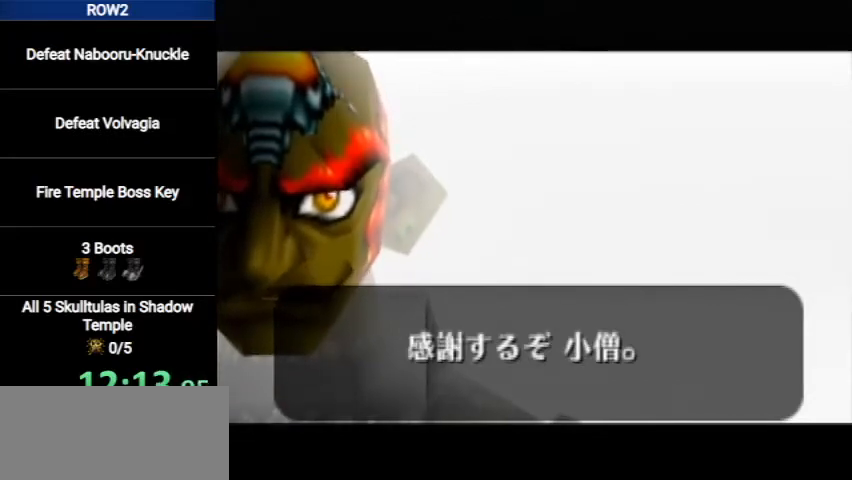
{"buttons": [], "left_stick": "center", "right_stick": "center", "events": [[33, "A", "up"], [33, "B", "down"], [100, "B", "up"], [133, "A", "down"], [167, "A", "up"], [167, "B", "down"], [200, "B", "up"], [233, "A", "down"], [267, "B", "down"], [333, "A", "up"], [333, "B", "up"], [400, "A", "down"], [433, "A", "up"], [433, "B", "down"], [500, "B", "up"]]}
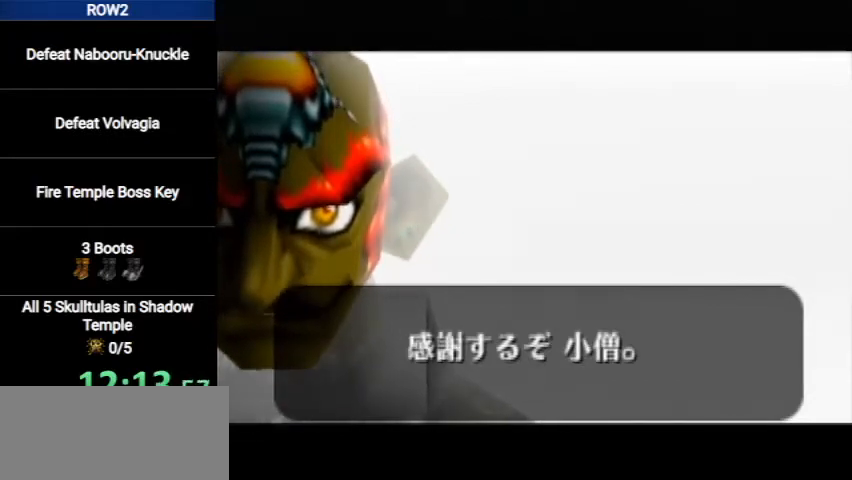
{"buttons": ["B"], "left_stick": "center", "right_stick": "center", "events": [[33, "A", "down"], [100, "A", "up"], [100, "B", "down"], [133, "A", "down"], [133, "B", "up"], [200, "A", "up"], [200, "B", "down"], [267, "B", "up"], [300, "A", "down"], [367, "A", "up"], [367, "B", "down"], [400, "B", "up"], [433, "B", "down"]]}
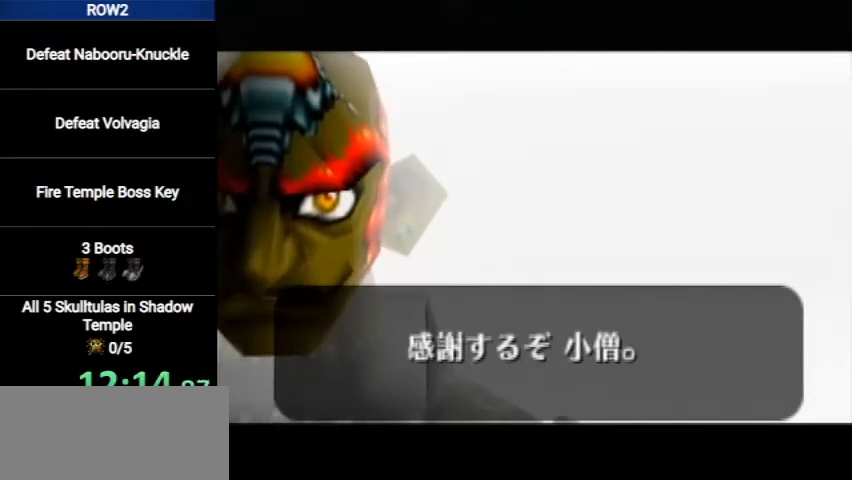
{"buttons": [], "left_stick": "center", "right_stick": "center", "events": [[67, "B", "up"], [100, "A", "down"], [133, "A", "up"], [133, "B", "down"], [167, "B", "up"], [200, "A", "down"], [267, "A", "up"], [267, "B", "down"], [333, "B", "up"], [367, "B", "down"], [467, "B", "up"]]}
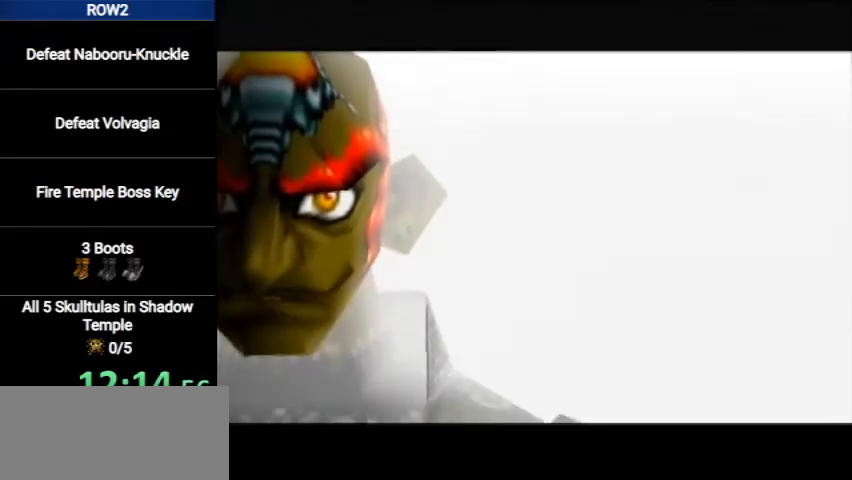
{"buttons": [], "left_stick": "center", "right_stick": "center", "events": [[33, "B", "down"], [100, "B", "up"], [133, "A", "down"], [167, "A", "up"], [167, "B", "down"], [233, "B", "up"], [267, "A", "down"], [300, "A", "up"], [333, "B", "down"], [367, "B", "up"], [400, "A", "down"], [433, "A", "up"], [467, "B", "down"], [500, "B", "up"]]}
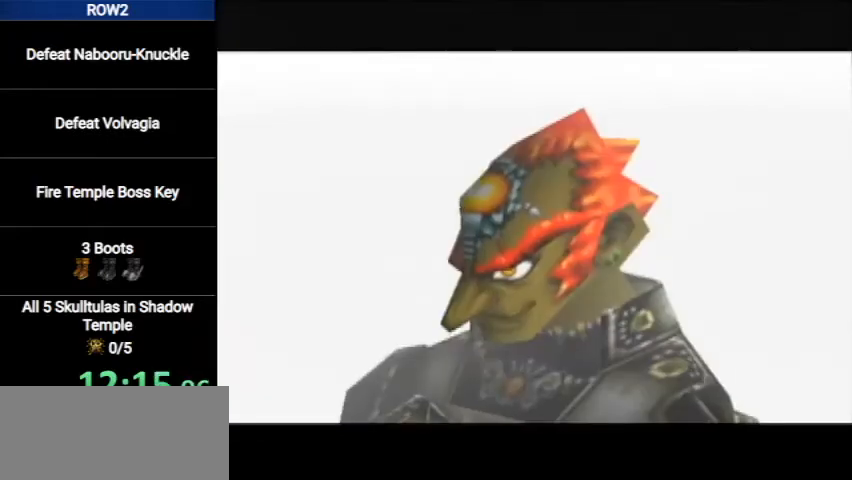
{"buttons": ["B"], "left_stick": "center", "right_stick": "center", "events": [[33, "A", "down"], [100, "A", "up"], [100, "B", "down"], [133, "B", "up"], [167, "A", "down"], [200, "A", "up"], [233, "B", "down"], [300, "A", "down"], [333, "B", "up"], [367, "A", "up"], [367, "B", "down"], [467, "A", "down"], [500, "A", "up"]]}
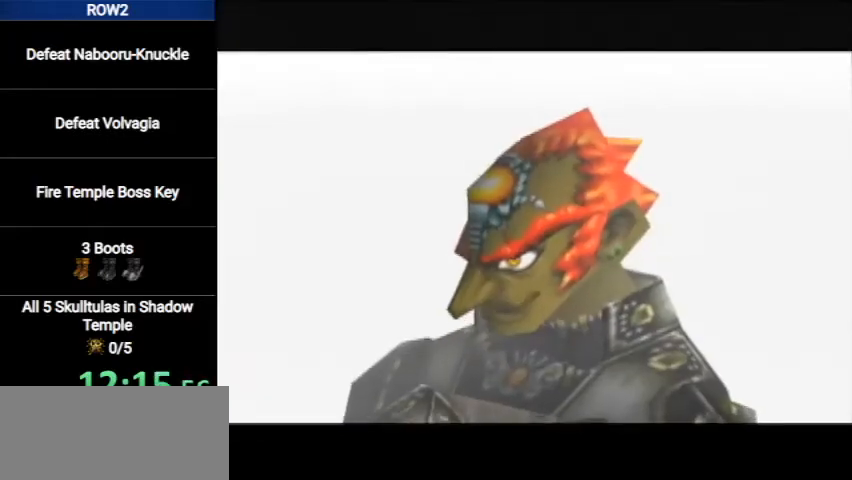
{"buttons": ["A"], "left_stick": "center", "right_stick": "center", "events": [[33, "B", "up"], [67, "A", "down"], [67, "B", "down"], [100, "A", "up"], [133, "B", "up"], [233, "A", "down"], [233, "B", "down"], [267, "A", "up"], [300, "B", "up"], [367, "A", "down"], [400, "A", "up"], [400, "B", "down"], [500, "A", "down"], [500, "B", "up"]]}
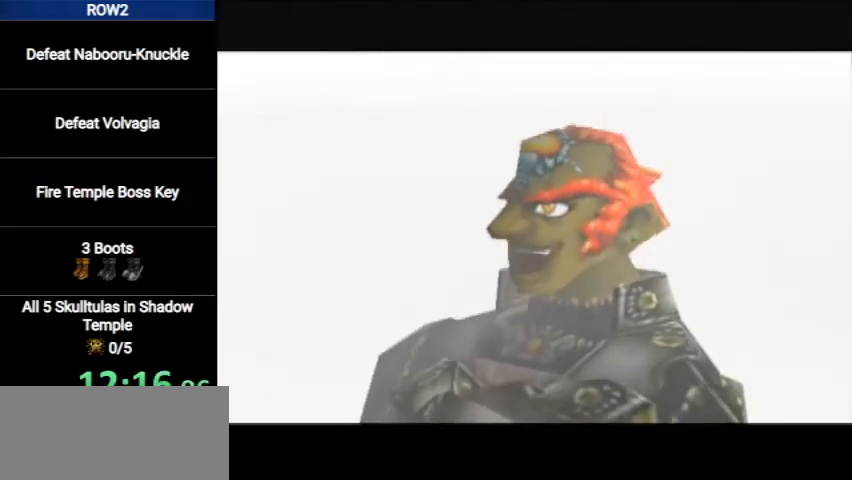
{"buttons": ["B"], "left_stick": "center", "right_stick": "center", "events": [[33, "A", "up"], [100, "B", "down"], [133, "A", "down"], [133, "B", "up"], [167, "A", "up"], [233, "B", "down"], [267, "A", "down"], [333, "A", "up"], [333, "B", "up"], [400, "A", "down"], [433, "B", "down"], [467, "A", "up"]]}
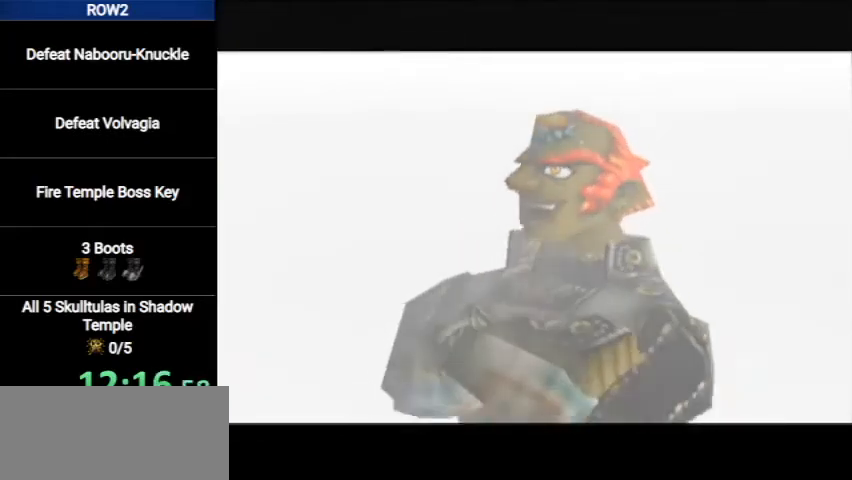
{"buttons": ["A", "B"], "left_stick": "center", "right_stick": "center", "events": [[67, "B", "up"], [100, "B", "down"], [200, "A", "down"], [200, "B", "up"], [267, "A", "up"], [300, "B", "down"], [333, "A", "down"], [333, "B", "up"], [367, "A", "up"], [467, "B", "down"], [500, "A", "down"]]}
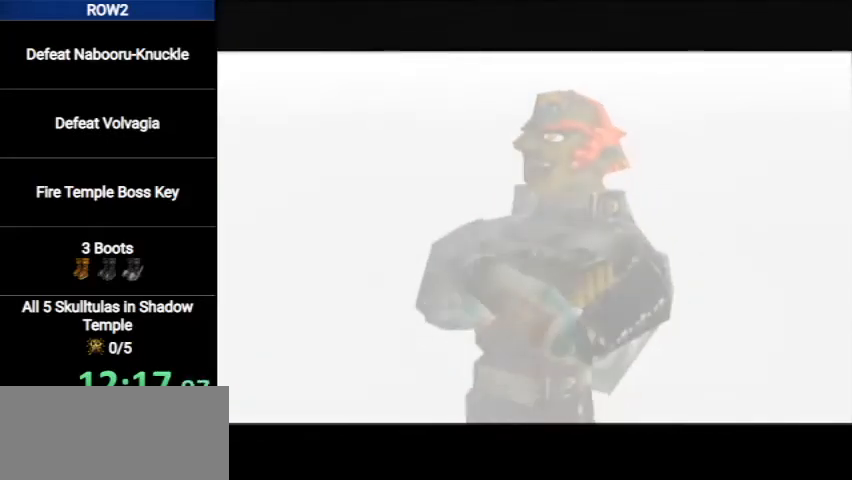
{"buttons": ["B"], "left_stick": "center", "right_stick": "center", "events": [[33, "A", "up"], [33, "B", "up"], [133, "A", "down"], [133, "B", "down"], [200, "A", "up"], [233, "B", "up"], [300, "B", "down"], [367, "B", "up"], [400, "A", "down"], [467, "A", "up"], [500, "B", "down"]]}
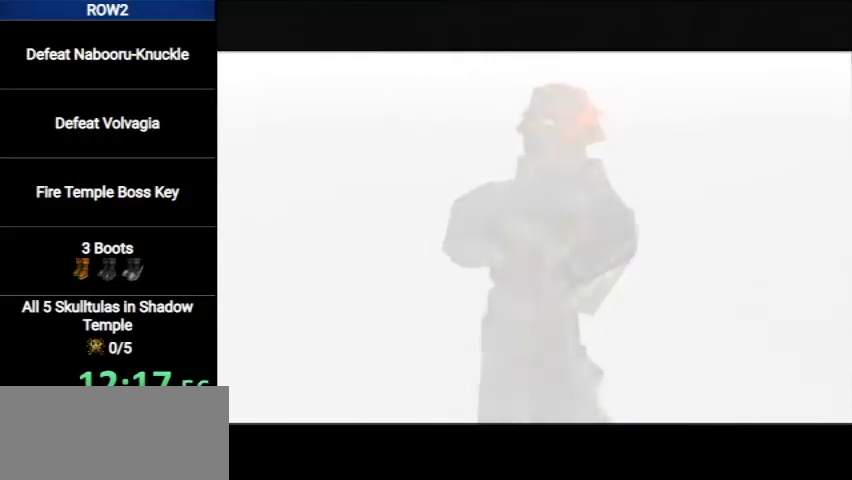
{"buttons": [], "left_stick": "center", "right_stick": "center", "events": [[67, "A", "down"], [100, "B", "up"], [133, "A", "up"], [200, "B", "down"], [233, "A", "down"], [300, "A", "up"], [300, "B", "up"], [367, "A", "down"], [367, "B", "down"], [433, "A", "up"], [467, "B", "up"]]}
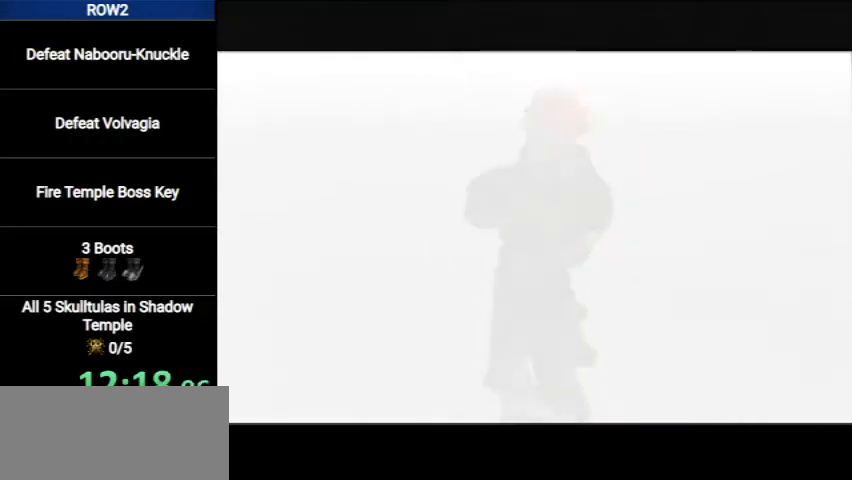
{"buttons": ["A"], "left_stick": "center", "right_stick": "center", "events": [[33, "A", "down"], [67, "B", "down"], [100, "A", "up"], [167, "B", "up"], [200, "A", "down"], [233, "A", "up"], [267, "B", "down"], [333, "A", "down"], [333, "B", "up"], [367, "A", "up"], [400, "B", "down"], [467, "A", "down"], [500, "B", "up"]]}
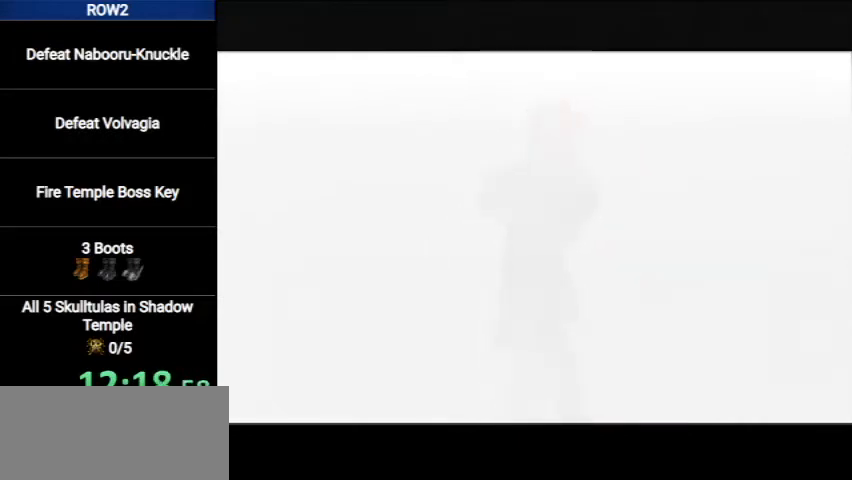
{"buttons": [], "left_stick": "center", "right_stick": "center", "events": [[33, "A", "up"], [67, "B", "down"], [133, "A", "down"], [133, "B", "up"], [200, "A", "up"], [233, "B", "down"], [267, "A", "down"], [300, "A", "up"], [300, "B", "up"], [367, "B", "down"], [400, "A", "down"], [433, "B", "up"], [467, "A", "up"]]}
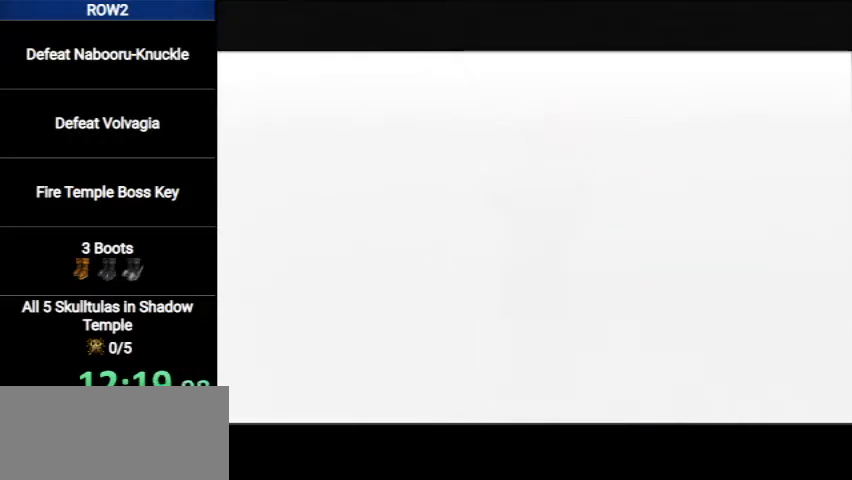
{"buttons": ["A"], "left_stick": "center", "right_stick": "center", "events": [[33, "B", "down"], [67, "A", "down"], [100, "A", "up"], [100, "B", "up"], [200, "A", "down"], [200, "B", "down"], [233, "A", "up"], [267, "B", "up"], [333, "A", "down"], [333, "B", "down"], [367, "A", "up"], [433, "B", "up"], [467, "A", "down"]]}
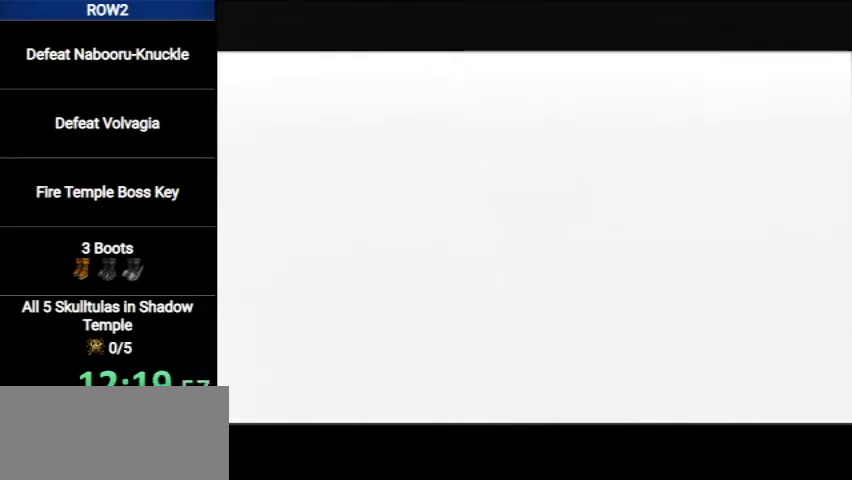
{"buttons": [], "left_stick": "center", "right_stick": "center", "events": [[33, "A", "up"], [33, "B", "down"], [100, "B", "up"], [133, "A", "down"], [167, "A", "up"], [233, "B", "down"], [267, "A", "down"], [267, "B", "up"], [300, "A", "up"], [367, "B", "down"], [400, "A", "down"], [433, "B", "up"], [467, "A", "up"]]}
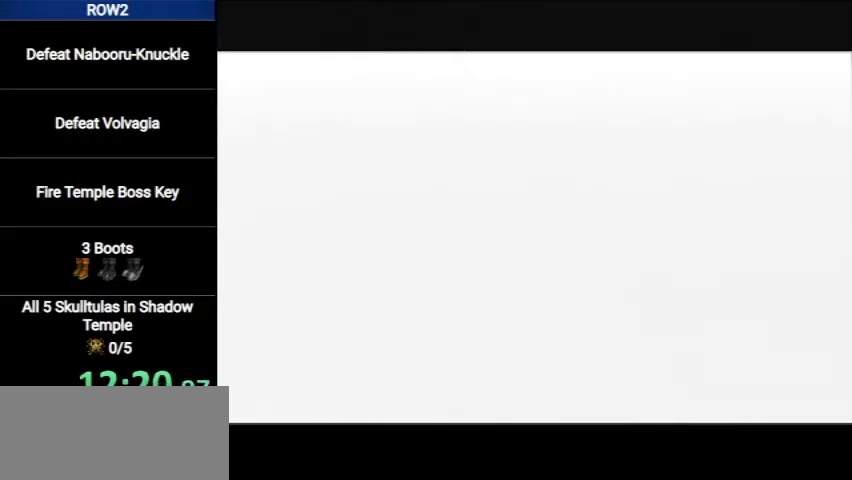
{"buttons": [], "left_stick": "center", "right_stick": "center", "events": [[33, "A", "down"], [33, "B", "down"], [100, "A", "up"], [100, "B", "up"], [200, "A", "down"], [200, "B", "down"], [267, "A", "up"], [267, "B", "up"], [300, "A", "down"], [300, "B", "down"], [333, "A", "up"], [400, "B", "up"]]}